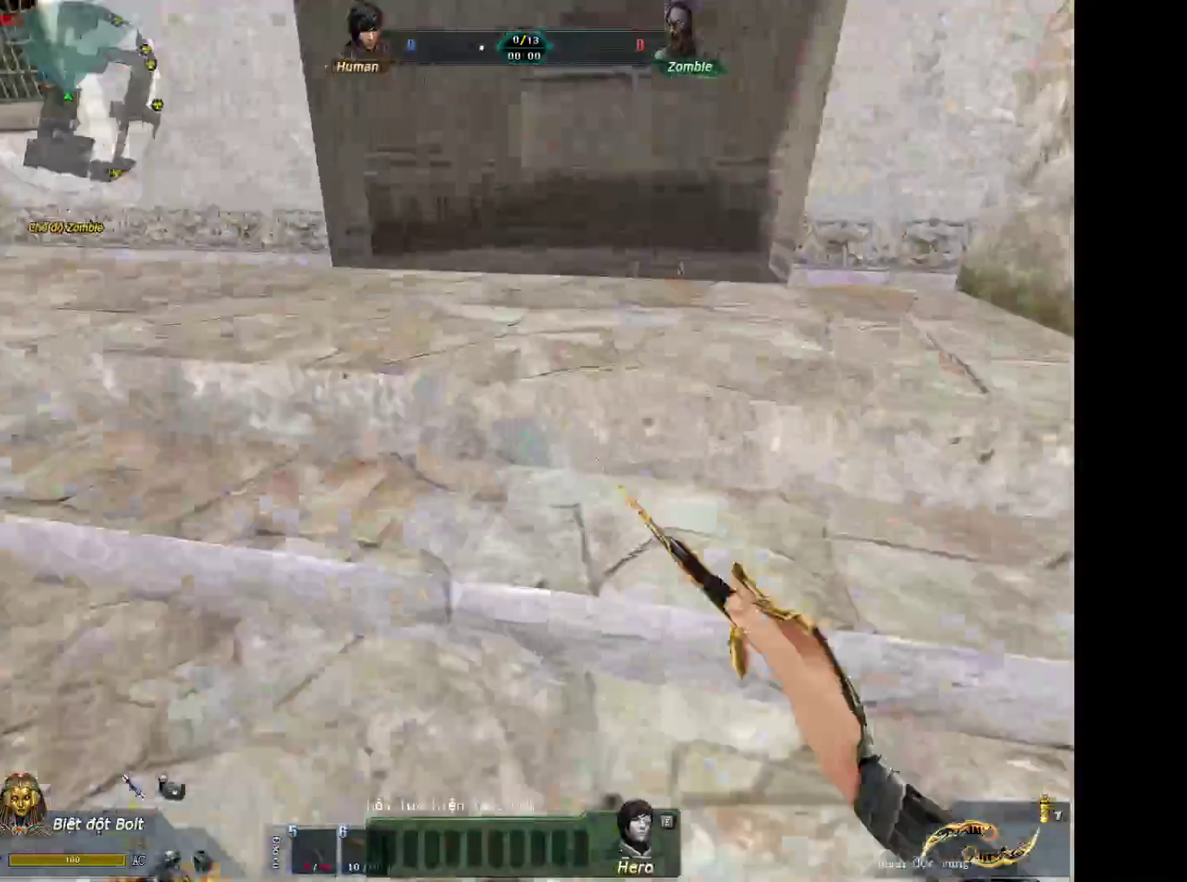
Gameplay with keyboard and mouse; each line is a JSON object with the keys and mouse buttons held at the frame after it. "events" lists presses ("down") and releases ("up") of "1", "2", "3", "4", "5", "a", "alt", "c", "ctrl", "d", "e", "f", "q", "r", "s", "shift", "space", "tab", "v", "w", "x", "z", "mouse_left", "mouse_middle", "mouse_right", "mouse_wheel_up" and "mouse_wheel_down" between this image and that frame as [ms after this image, input, new state], when the widget could be followed in between. "mouse_left", "mouse_middle", "mouse_right", "mouse_wheel_up", "mouse_wheel_down" = the "left", "middle", "right", "wheel_up", "wheel_down" buttons of the "mouse" list. No other keys are recorded. Not read: mouse_move.
{"keys": ["d", "w"], "mouse": [], "events": [[383, "d", "down"]]}
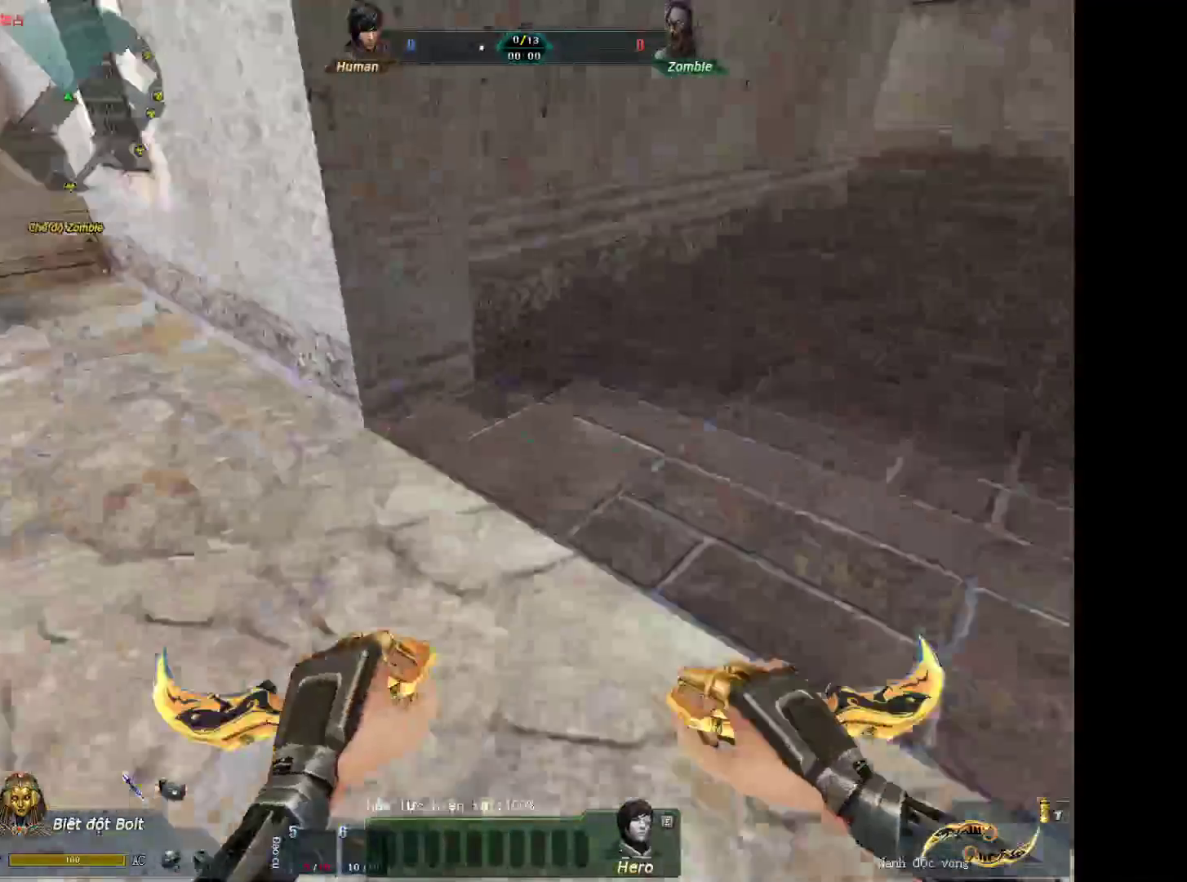
{"keys": ["s"], "mouse": [], "events": [[67, "mouse_left", "down"], [67, "w", "up"], [217, "s", "down"], [267, "mouse_left", "up"], [400, "d", "up"]]}
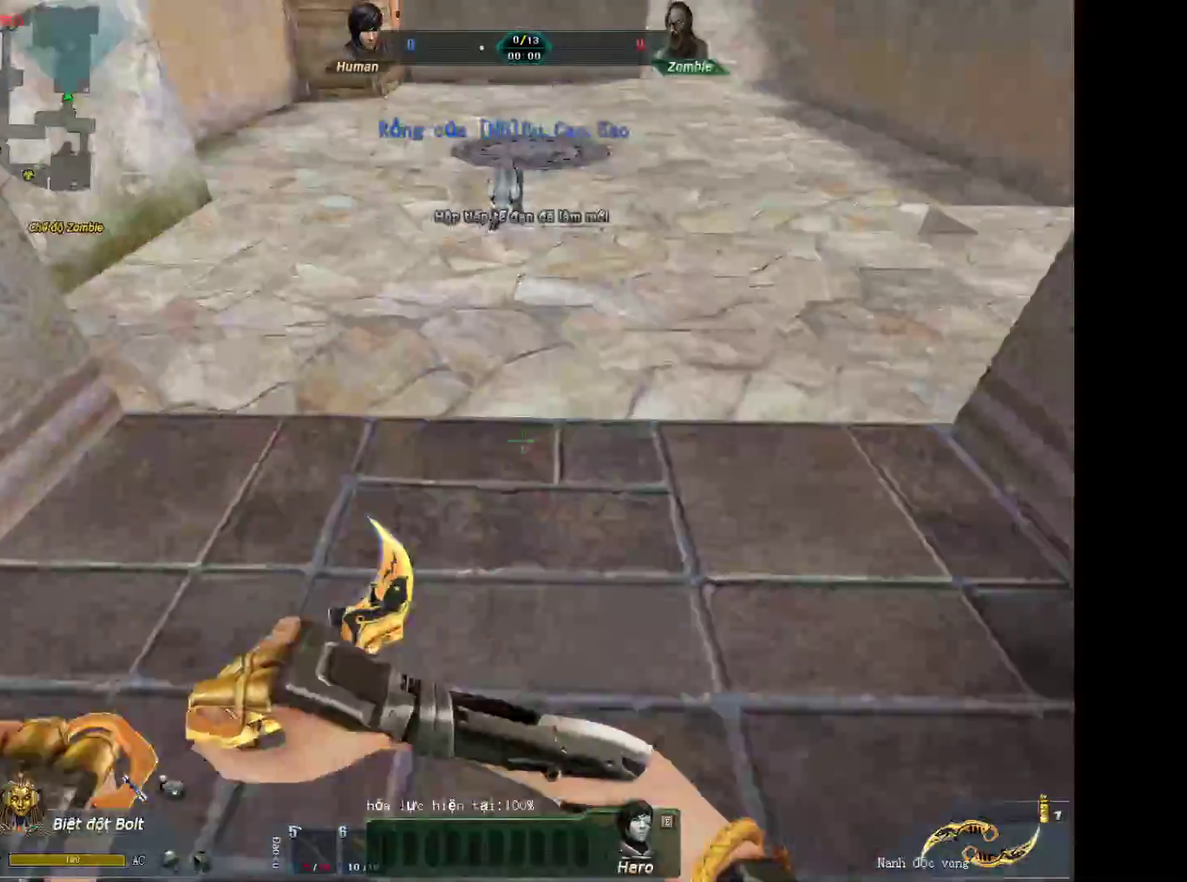
{"keys": ["w"], "mouse": [], "events": [[233, "mouse_right", "down"], [233, "s", "up"], [283, "a", "down"], [317, "w", "down"], [367, "mouse_right", "up"], [417, "a", "up"]]}
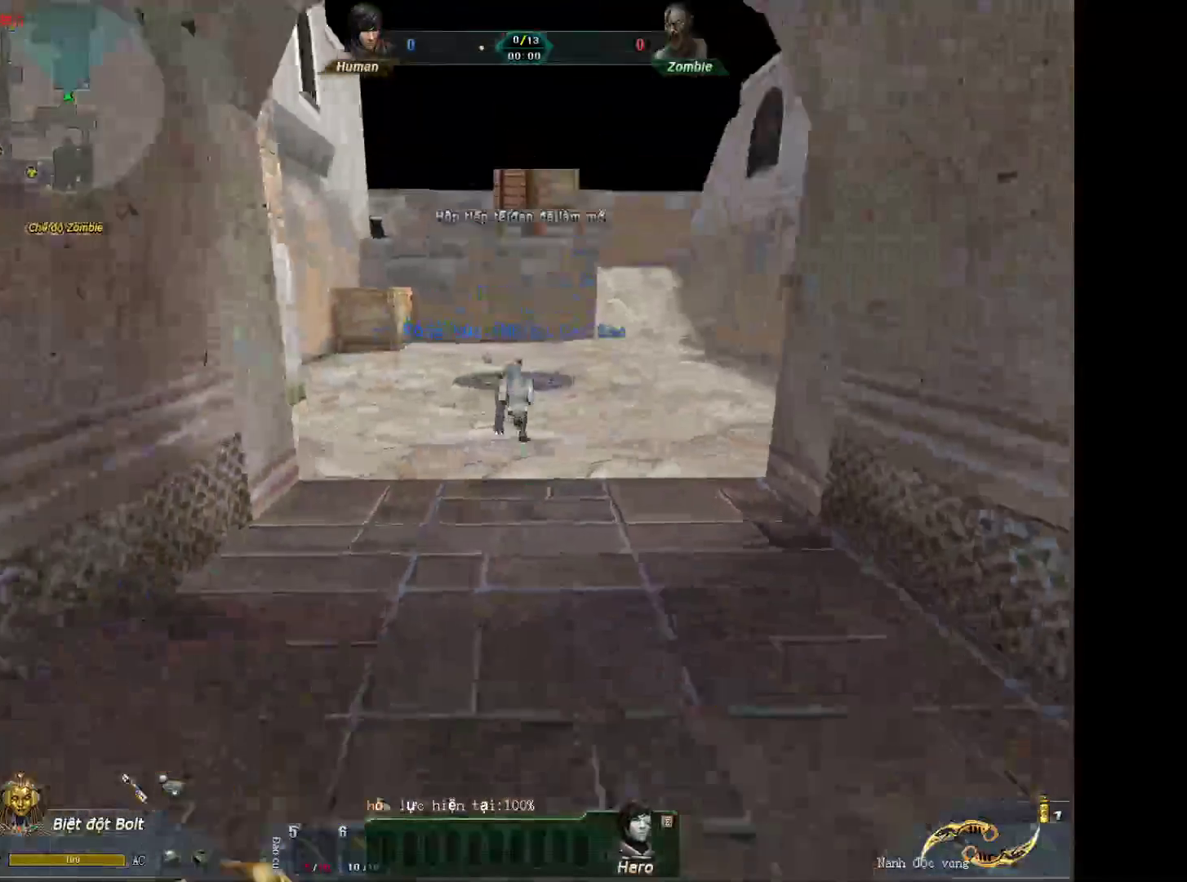
{"keys": ["w"], "mouse": [], "events": []}
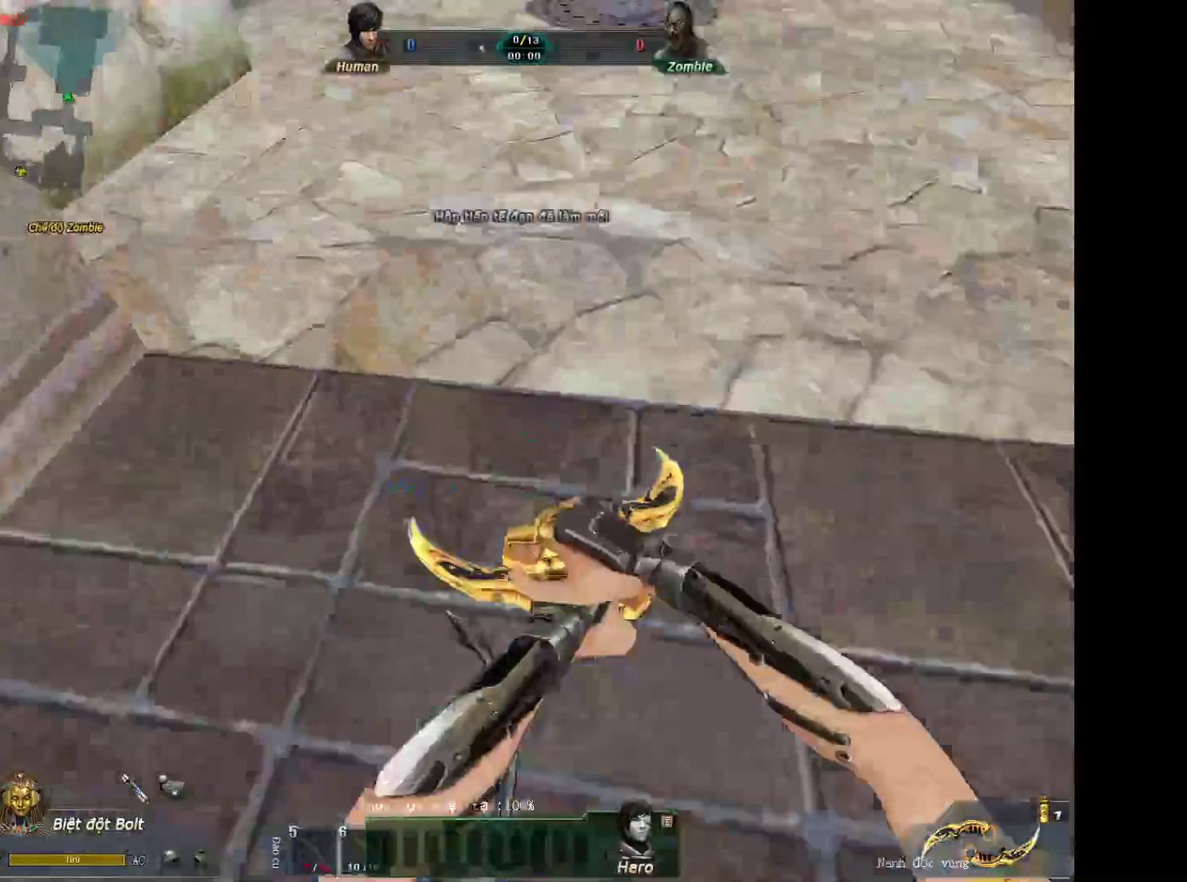
{"keys": ["d"], "mouse": [], "events": [[300, "d", "down"], [300, "mouse_wheel_down", "down"], [300, "w", "up"], [450, "mouse_wheel_down", "up"]]}
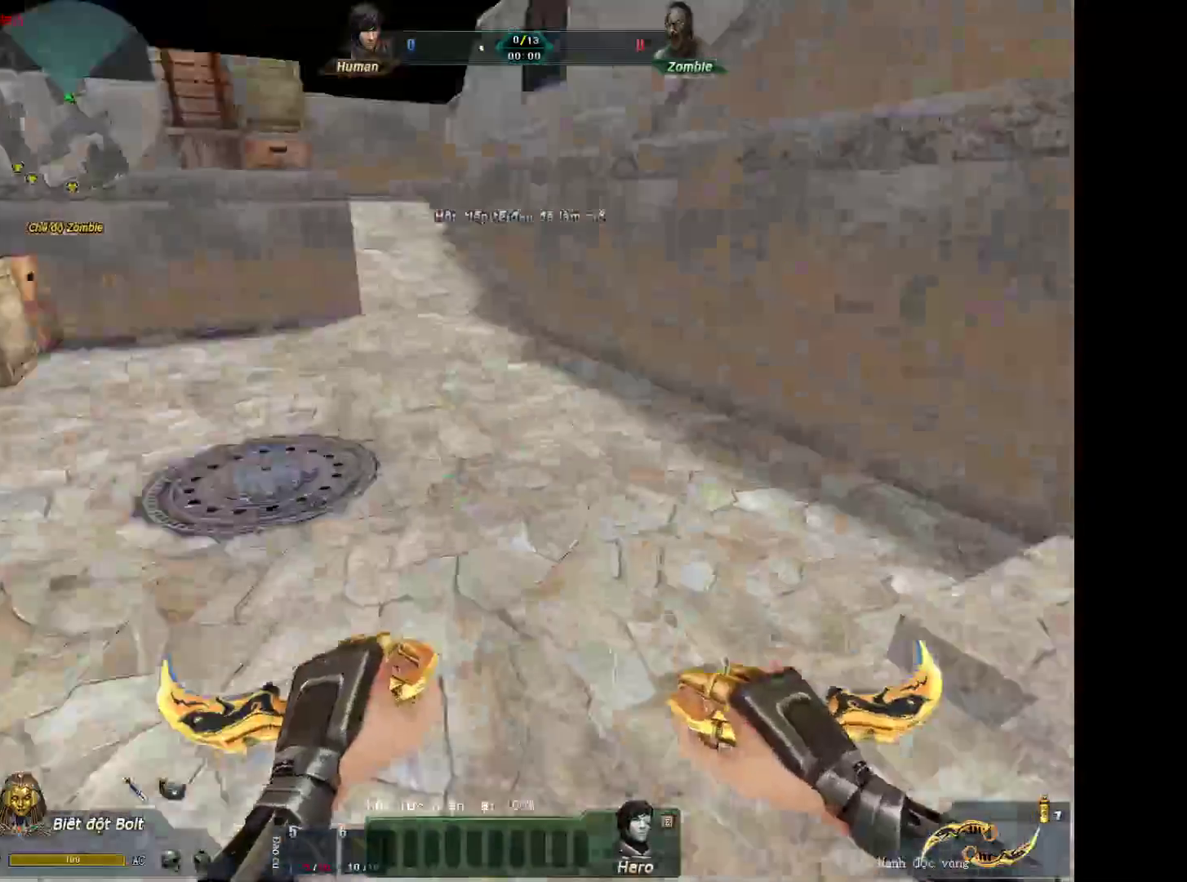
{"keys": ["a", "shift"], "mouse": [], "events": [[83, "a", "down"], [133, "d", "up"], [133, "shift", "down"]]}
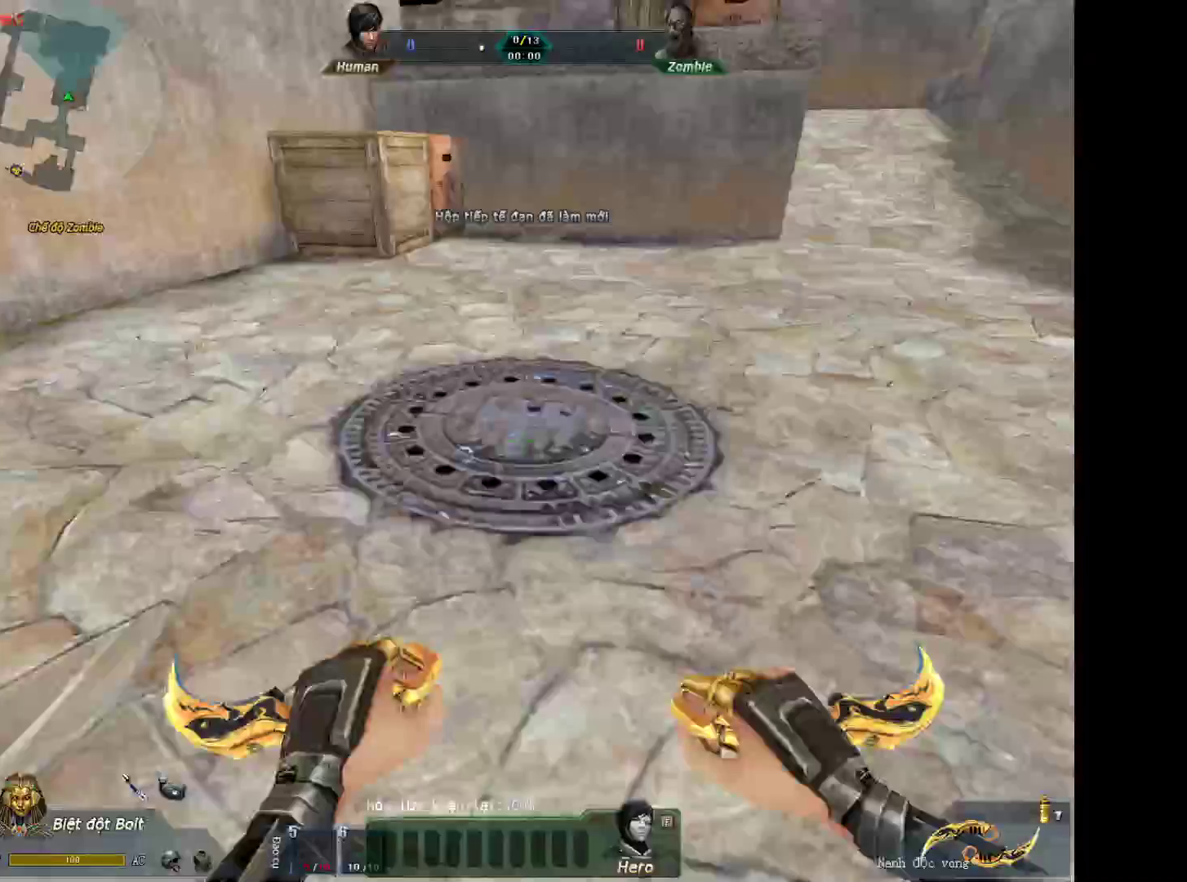
{"keys": ["a", "shift"], "mouse": [], "events": [[50, "mouse_wheel_down", "down"], [100, "d", "down"], [150, "a", "up"], [150, "shift", "up"], [283, "mouse_wheel_down", "up"], [433, "a", "down"], [483, "d", "up"], [483, "shift", "down"]]}
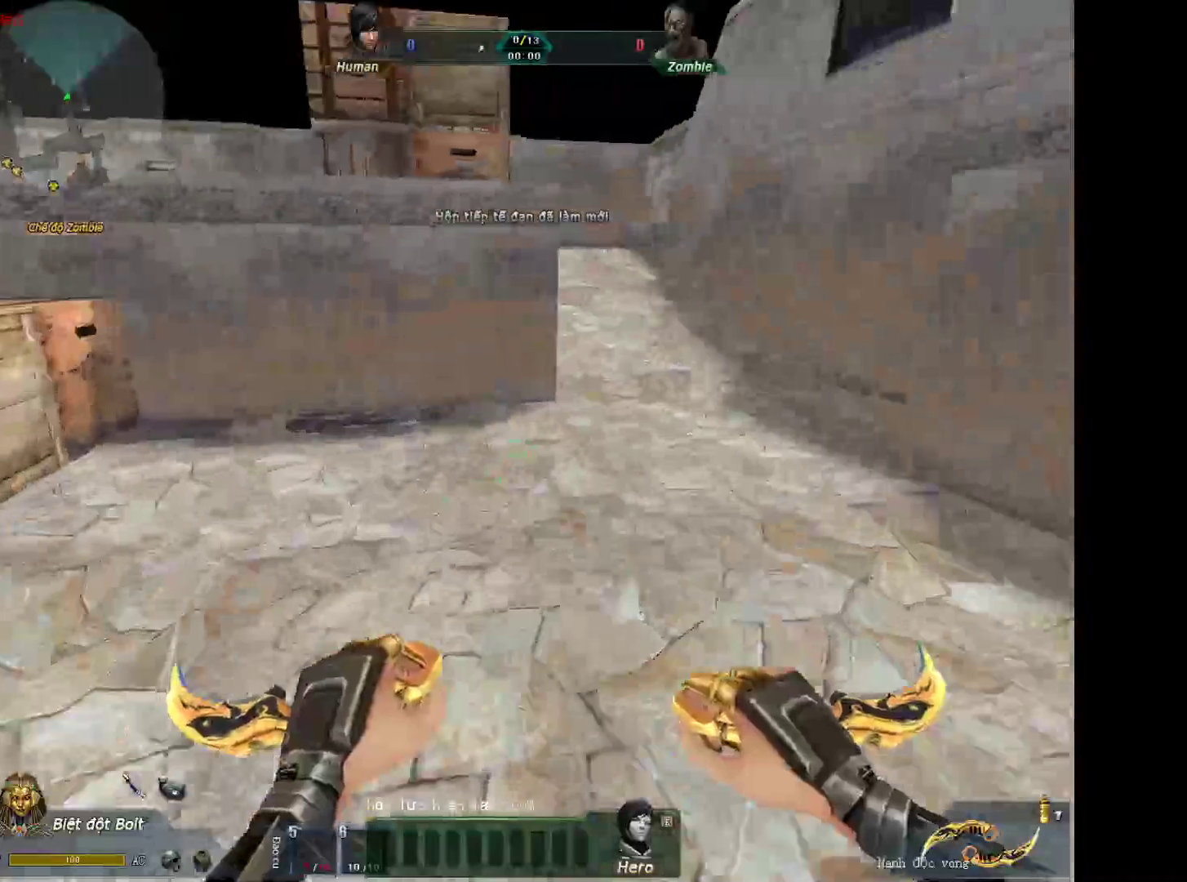
{"keys": ["d"], "mouse": ["wheel_down"], "events": [[300, "mouse_wheel_down", "down"], [400, "a", "up"], [400, "d", "down"], [400, "shift", "up"]]}
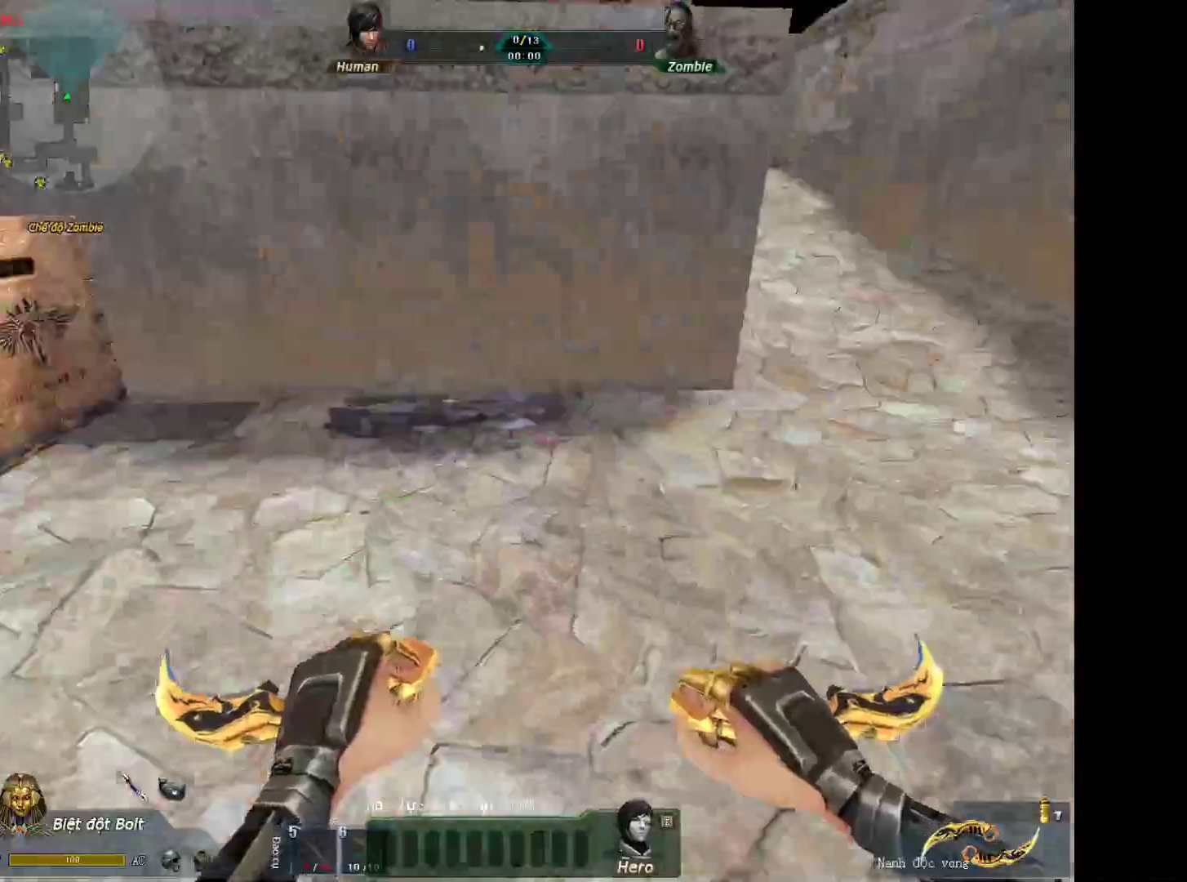
{"keys": ["a", "shift"], "mouse": [], "events": [[33, "mouse_wheel_down", "up"], [133, "a", "down"], [133, "d", "up"], [133, "shift", "down"], [283, "a", "up"], [283, "d", "down"], [367, "a", "down"], [417, "d", "up"]]}
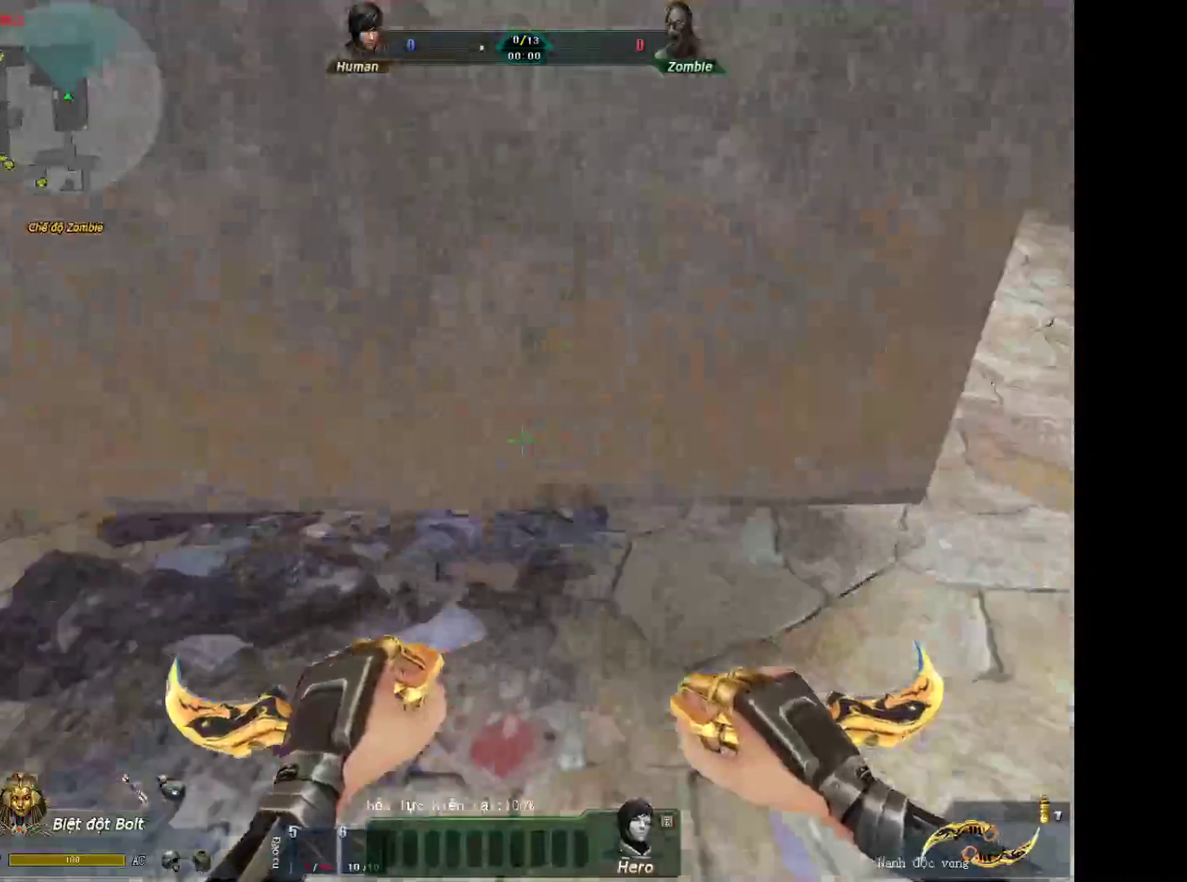
{"keys": ["shift"], "mouse": [], "events": [[67, "a", "up"], [250, "1", "down"], [383, "1", "up"]]}
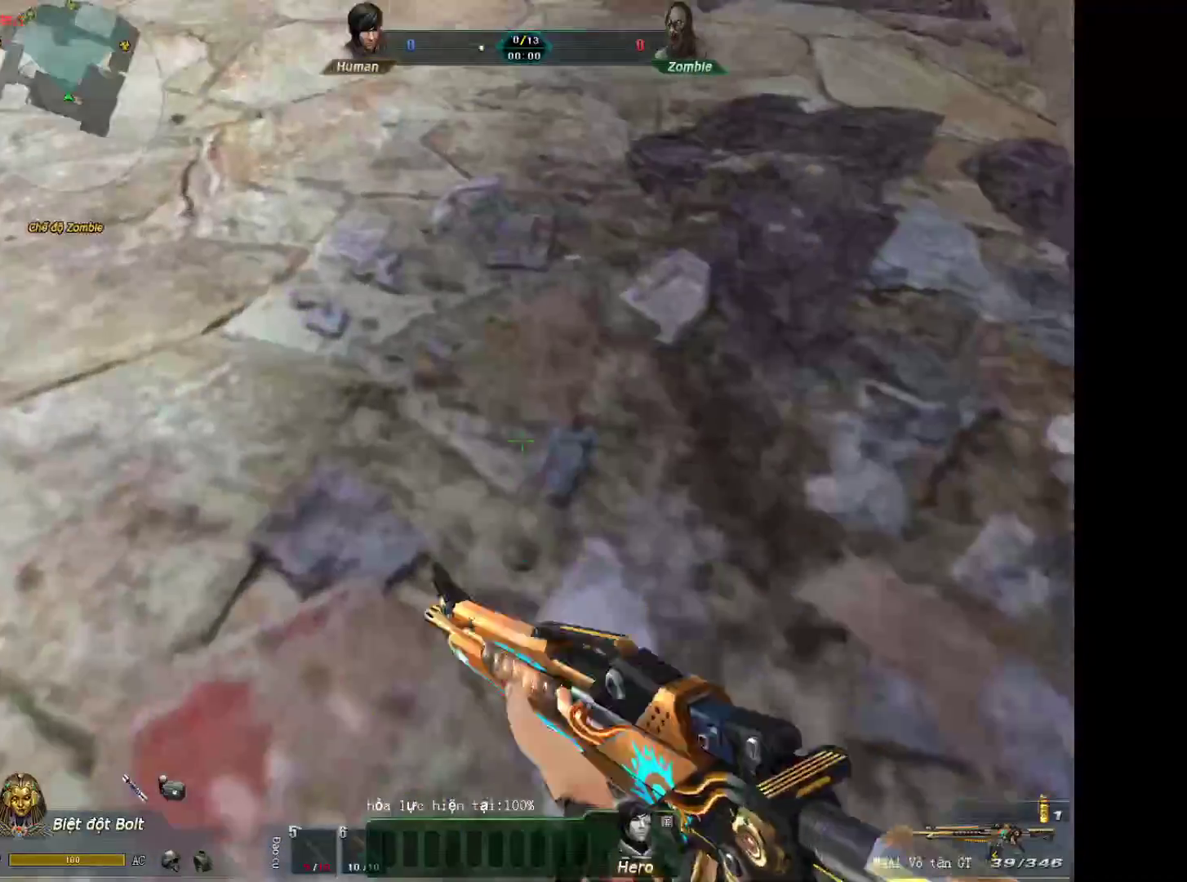
{"keys": ["shift"], "mouse": [], "events": []}
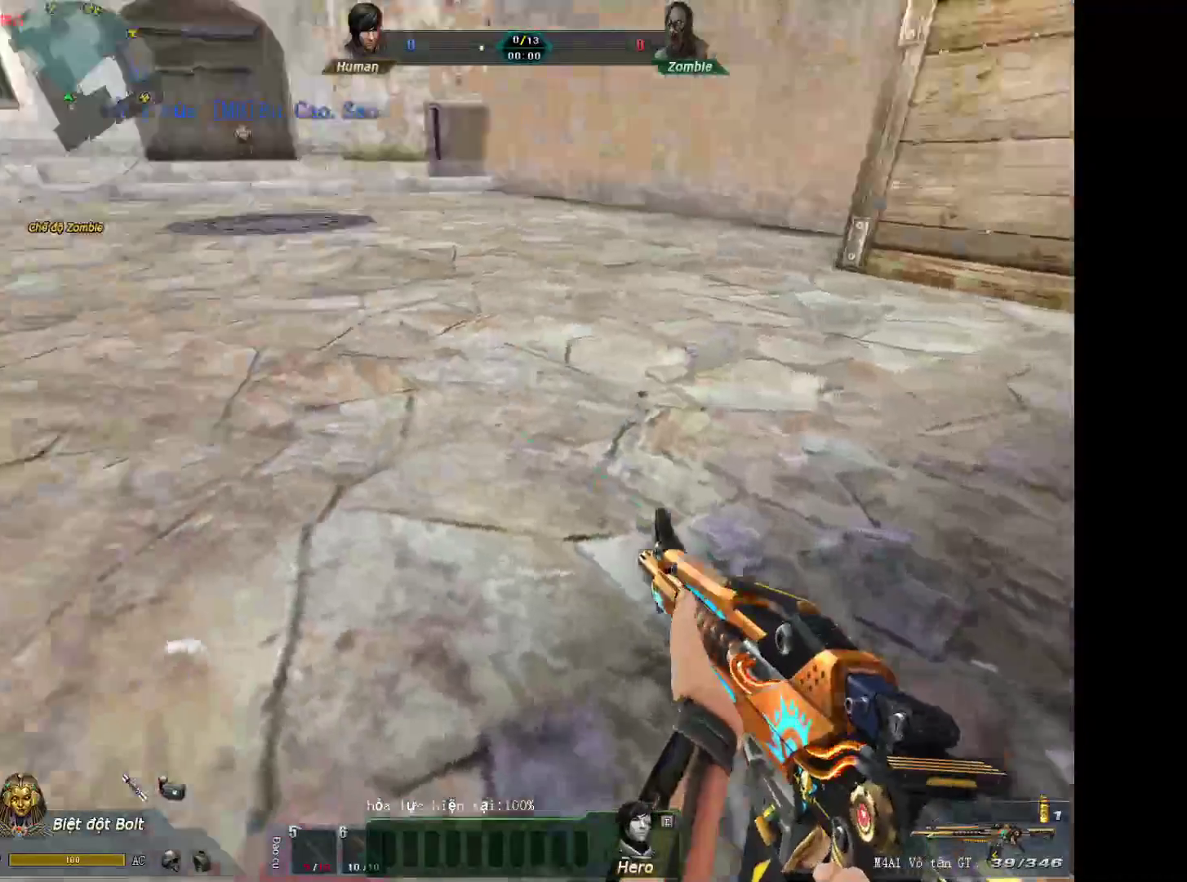
{"keys": ["shift"], "mouse": [], "events": []}
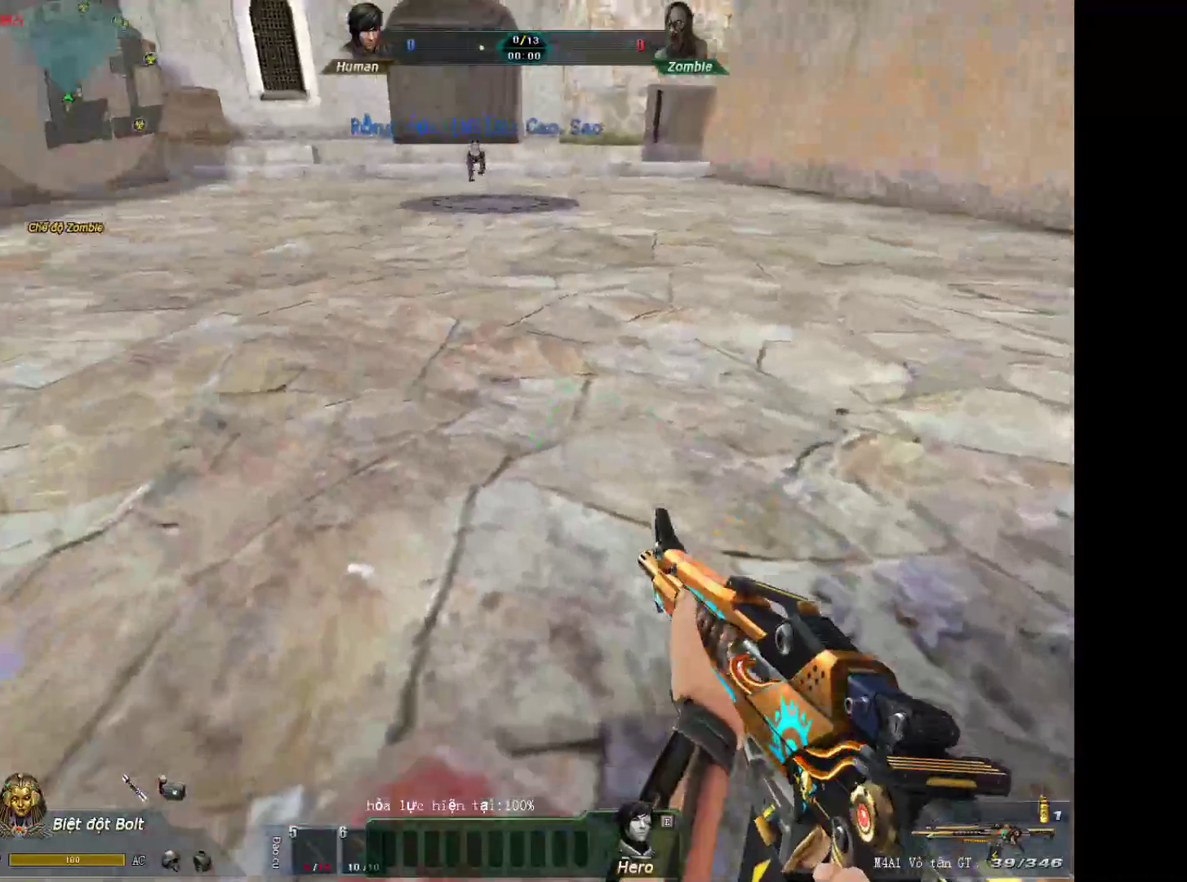
{"keys": ["shift"], "mouse": [], "events": [[150, "mouse_left", "down"], [200, "mouse_left", "up"]]}
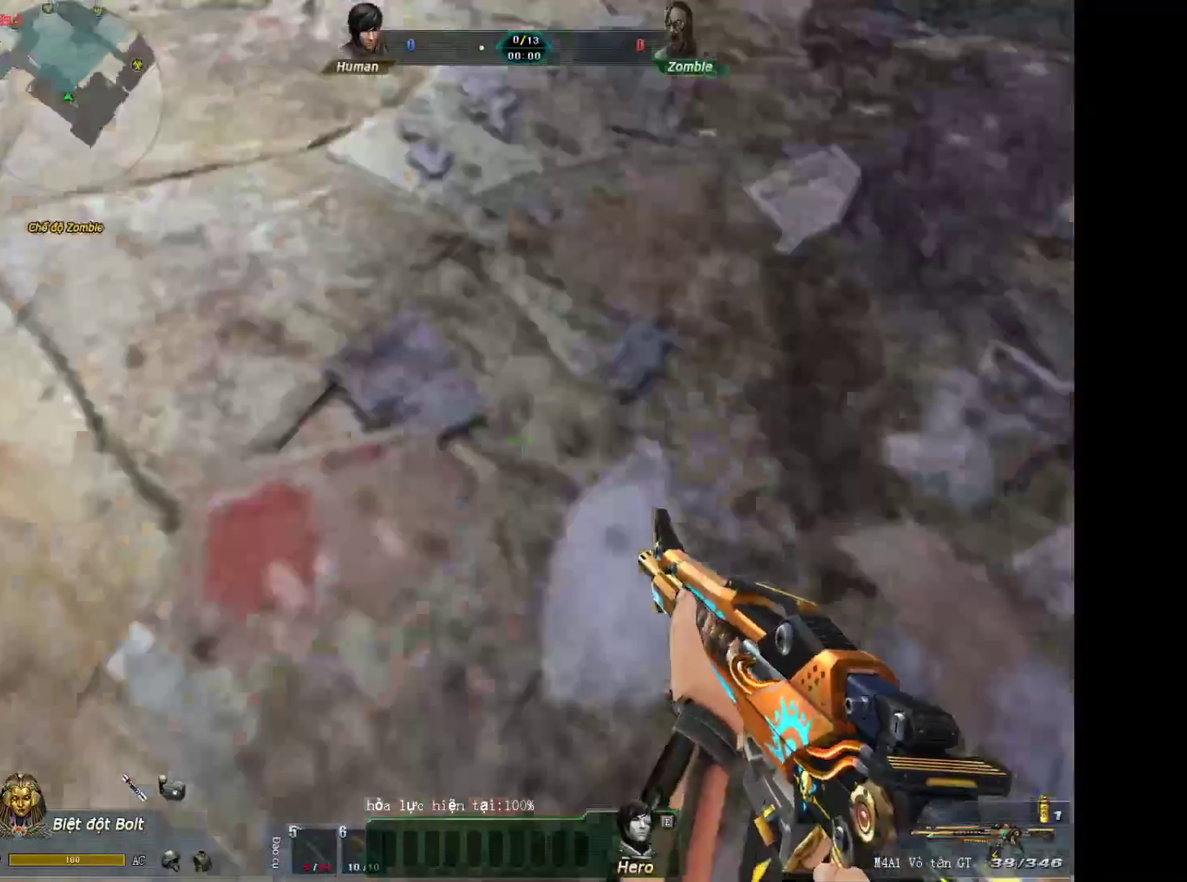
{"keys": ["shift"], "mouse": [], "events": [[117, "mouse_left", "down"], [217, "mouse_left", "up"]]}
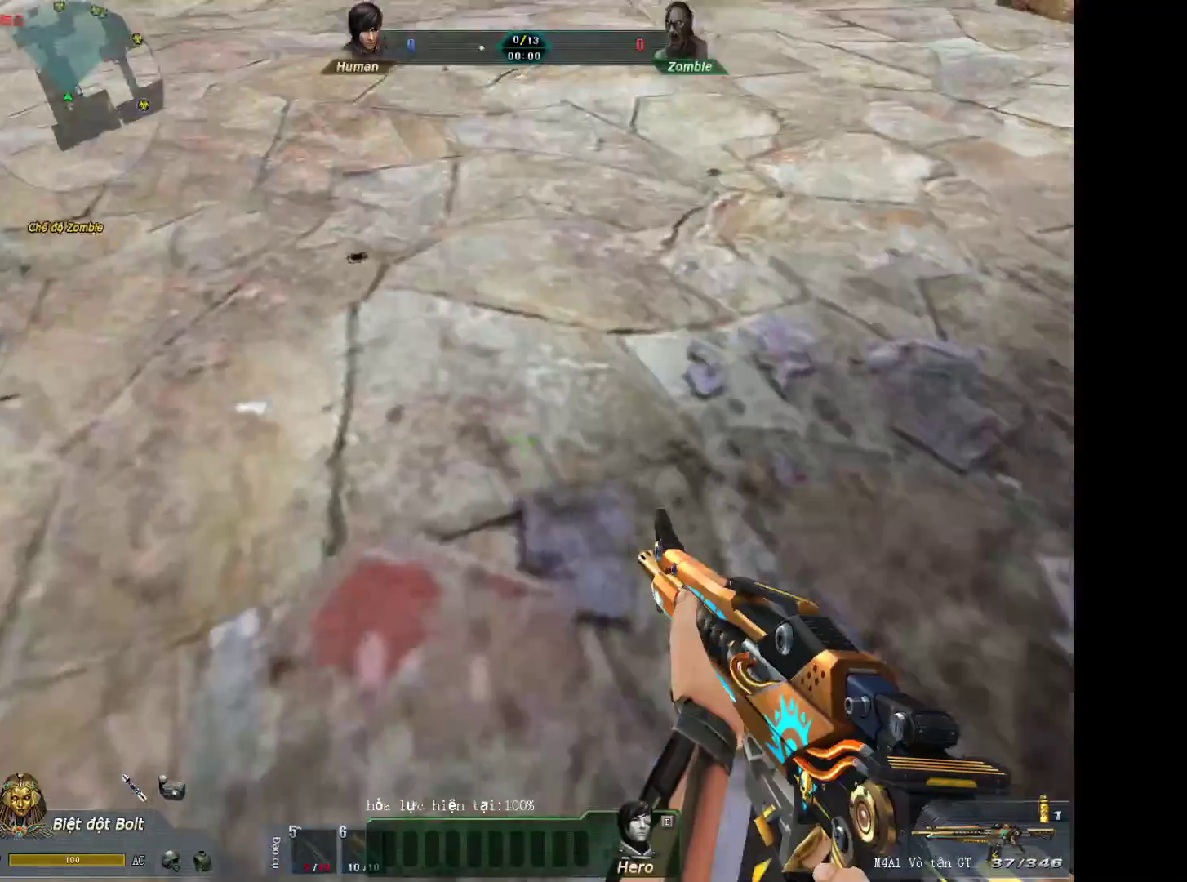
{"keys": ["shift"], "mouse": ["left"], "events": [[467, "mouse_left", "down"]]}
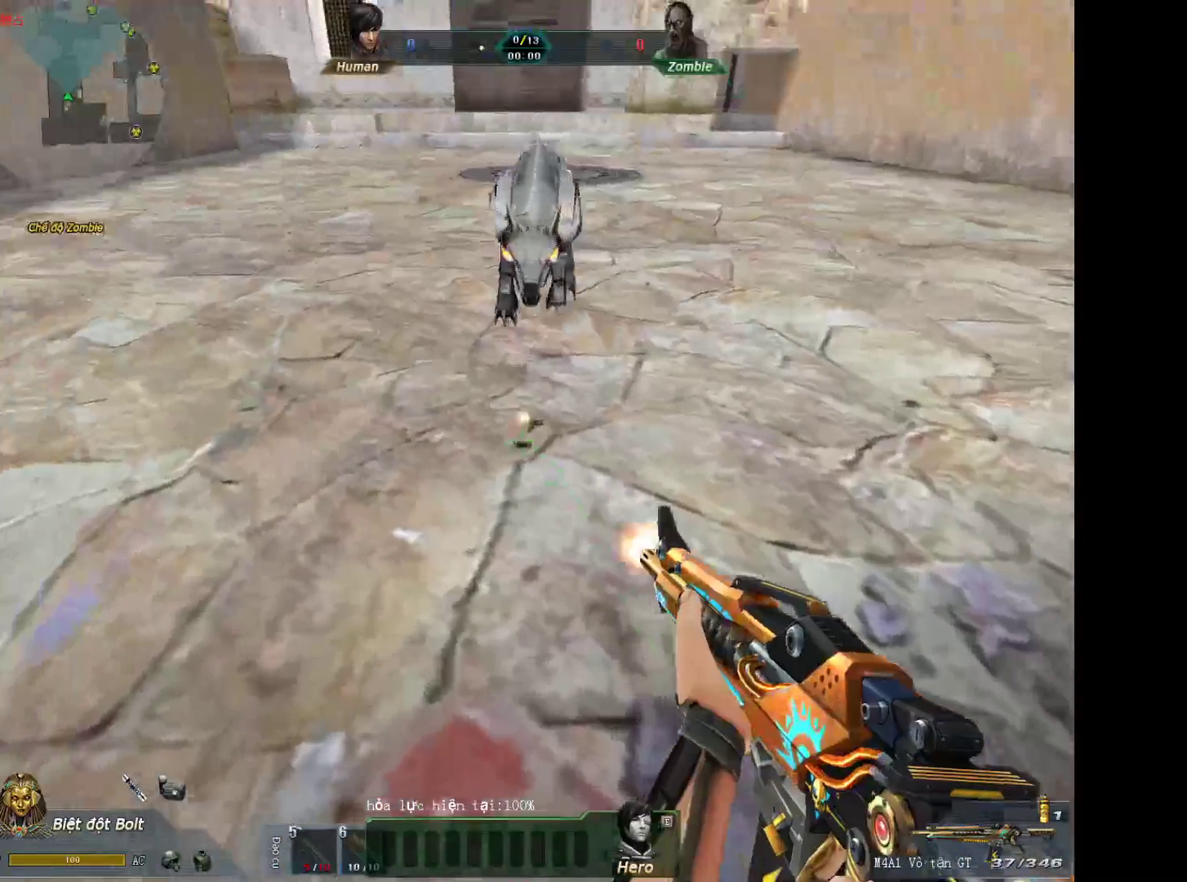
{"keys": ["shift"], "mouse": [], "events": [[50, "mouse_left", "up"], [333, "mouse_left", "down"], [433, "mouse_left", "up"]]}
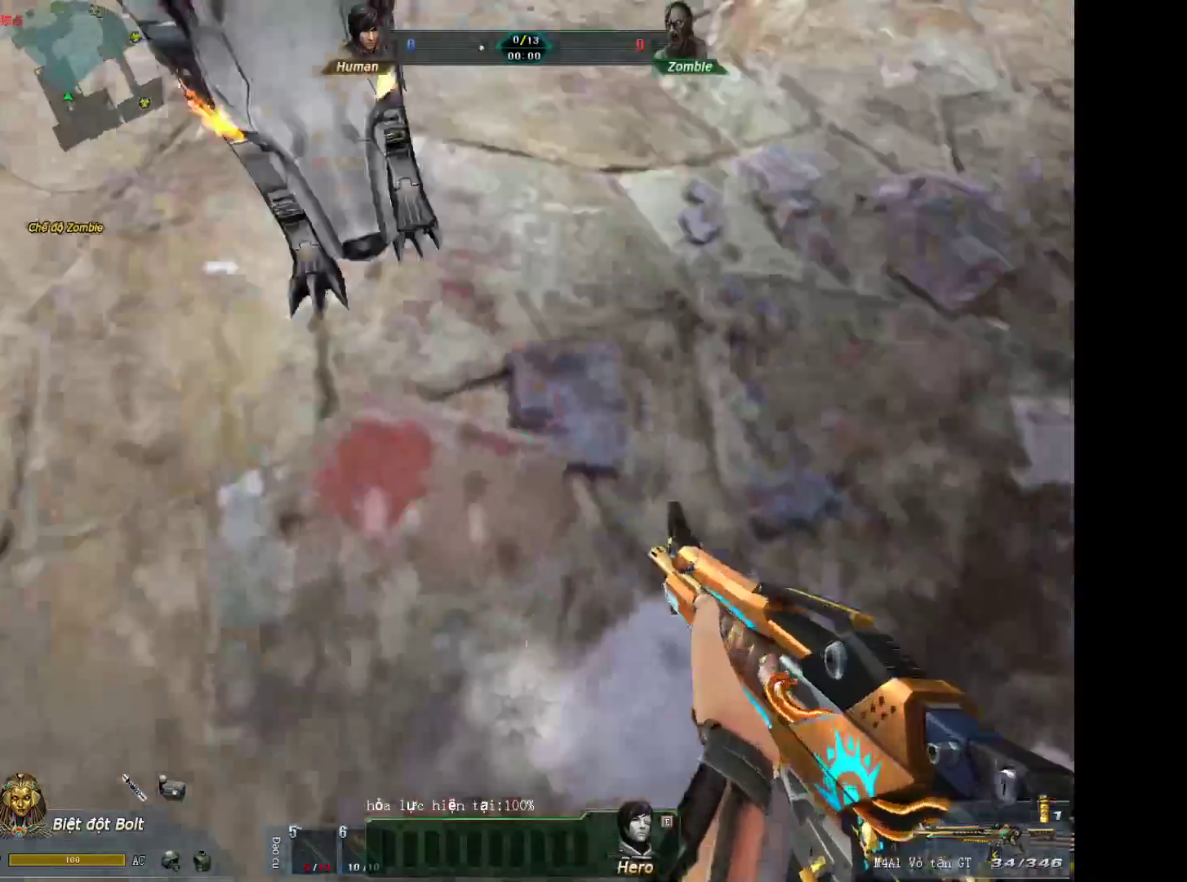
{"keys": ["shift"], "mouse": [], "events": [[450, "mouse_left", "down"], [500, "mouse_left", "up"]]}
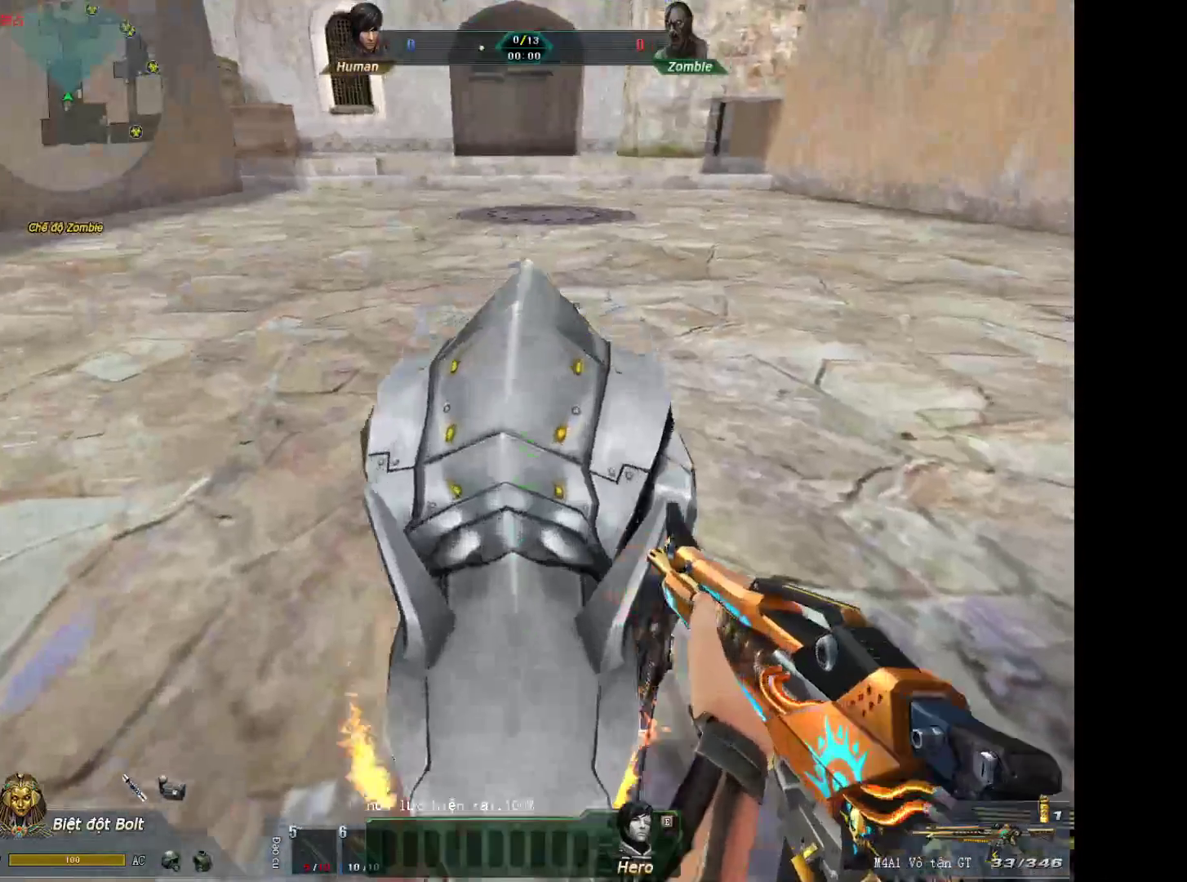
{"keys": [], "mouse": [], "events": [[133, "r", "down"], [133, "shift", "up"], [233, "r", "up"]]}
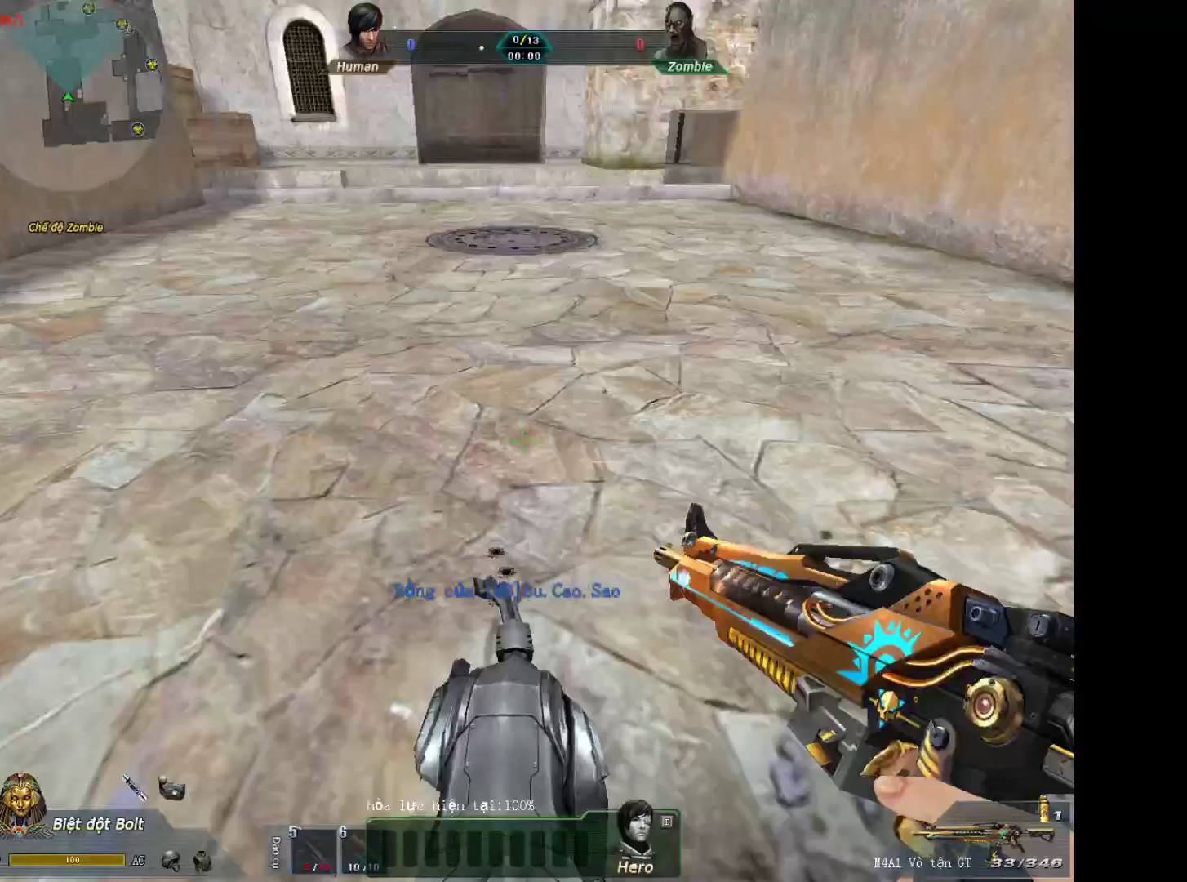
{"keys": ["tab"], "mouse": [], "events": [[50, "tab", "down"]]}
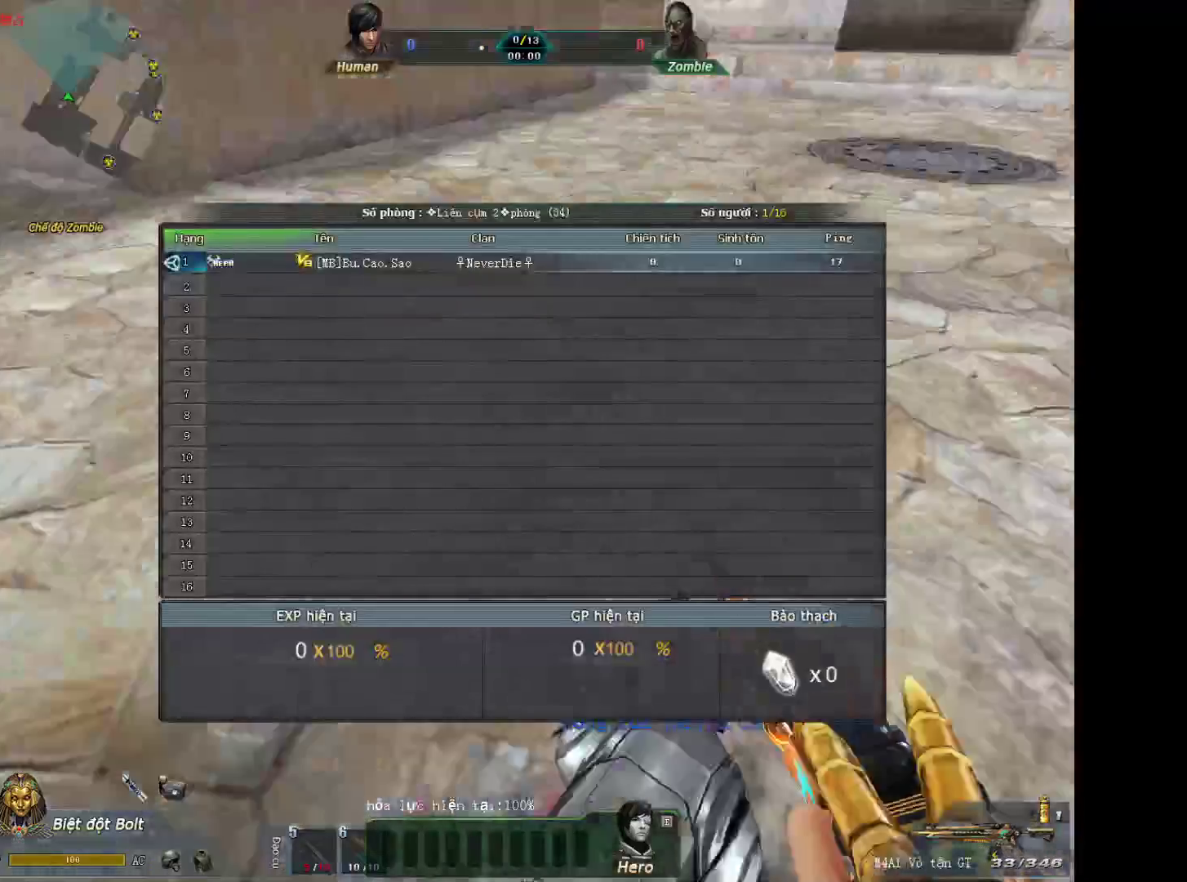
{"keys": [], "mouse": [], "events": [[217, "tab", "up"]]}
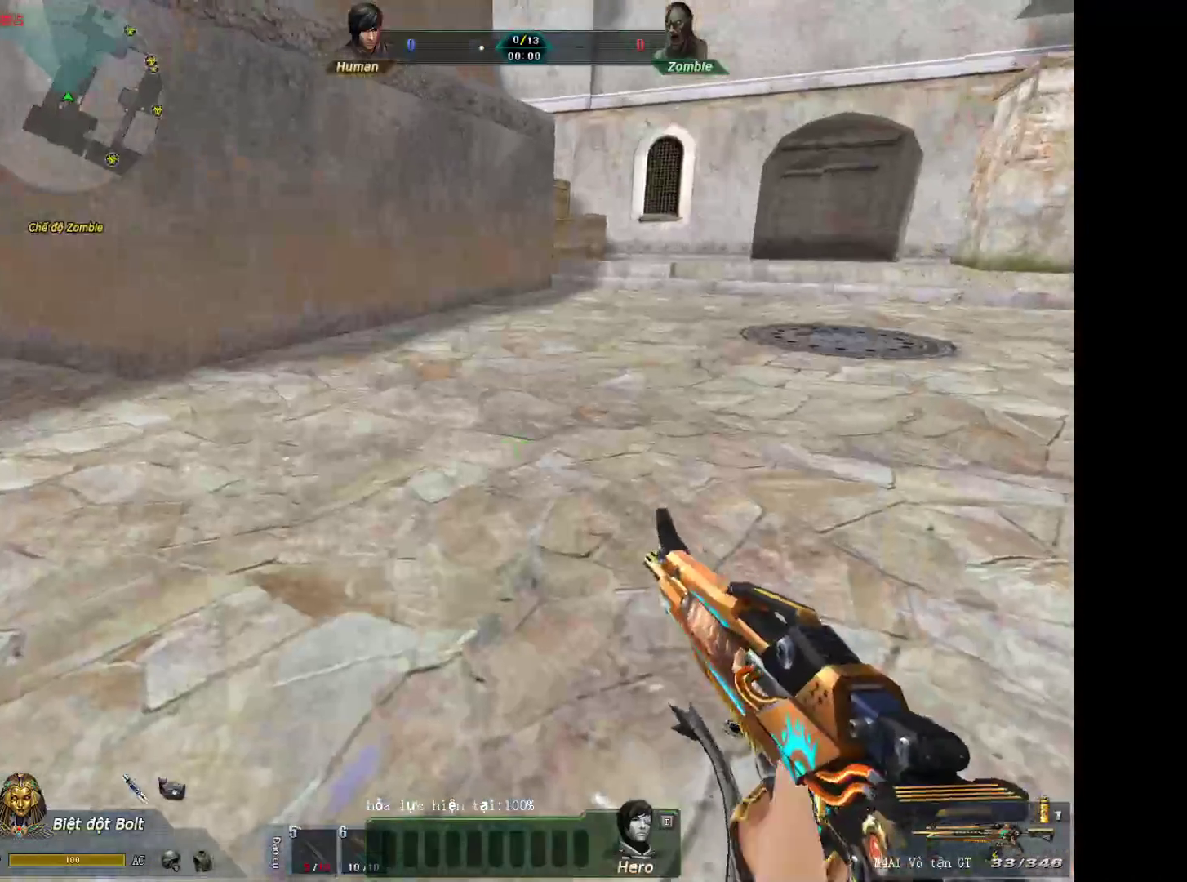
{"keys": [], "mouse": [], "events": []}
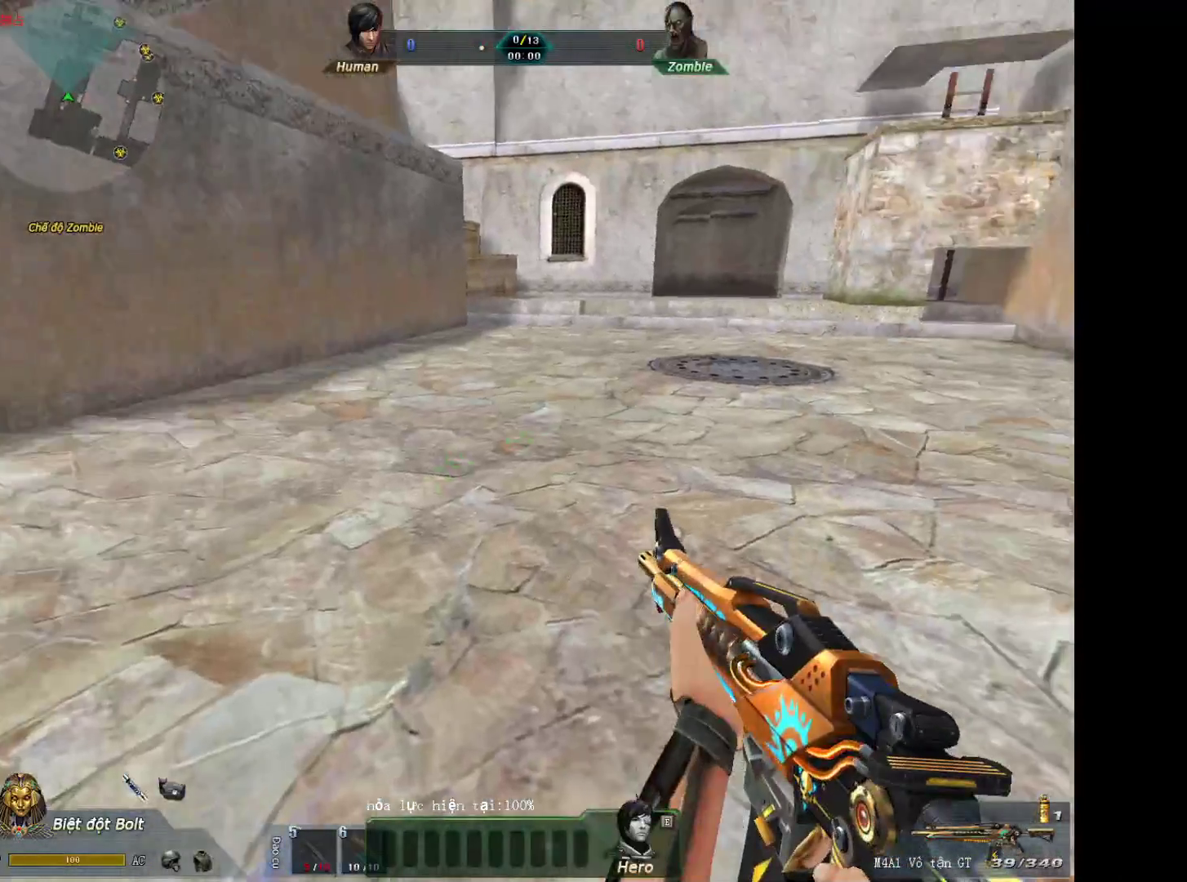
{"keys": ["2", "w"], "mouse": [], "events": [[17, "a", "down"], [17, "w", "down"], [333, "a", "up"], [483, "2", "down"]]}
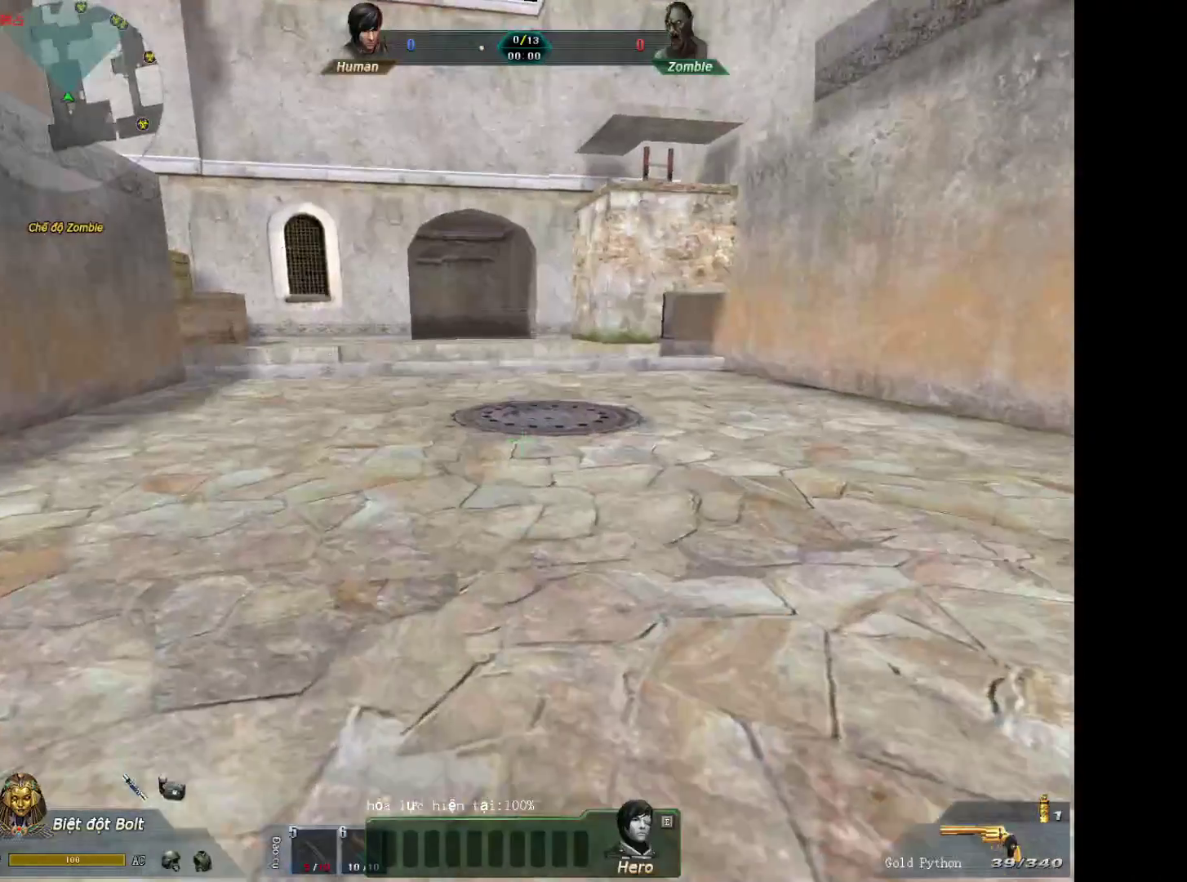
{"keys": [], "mouse": [], "events": [[67, "3", "down"], [117, "2", "up"], [217, "3", "up"], [217, "w", "up"]]}
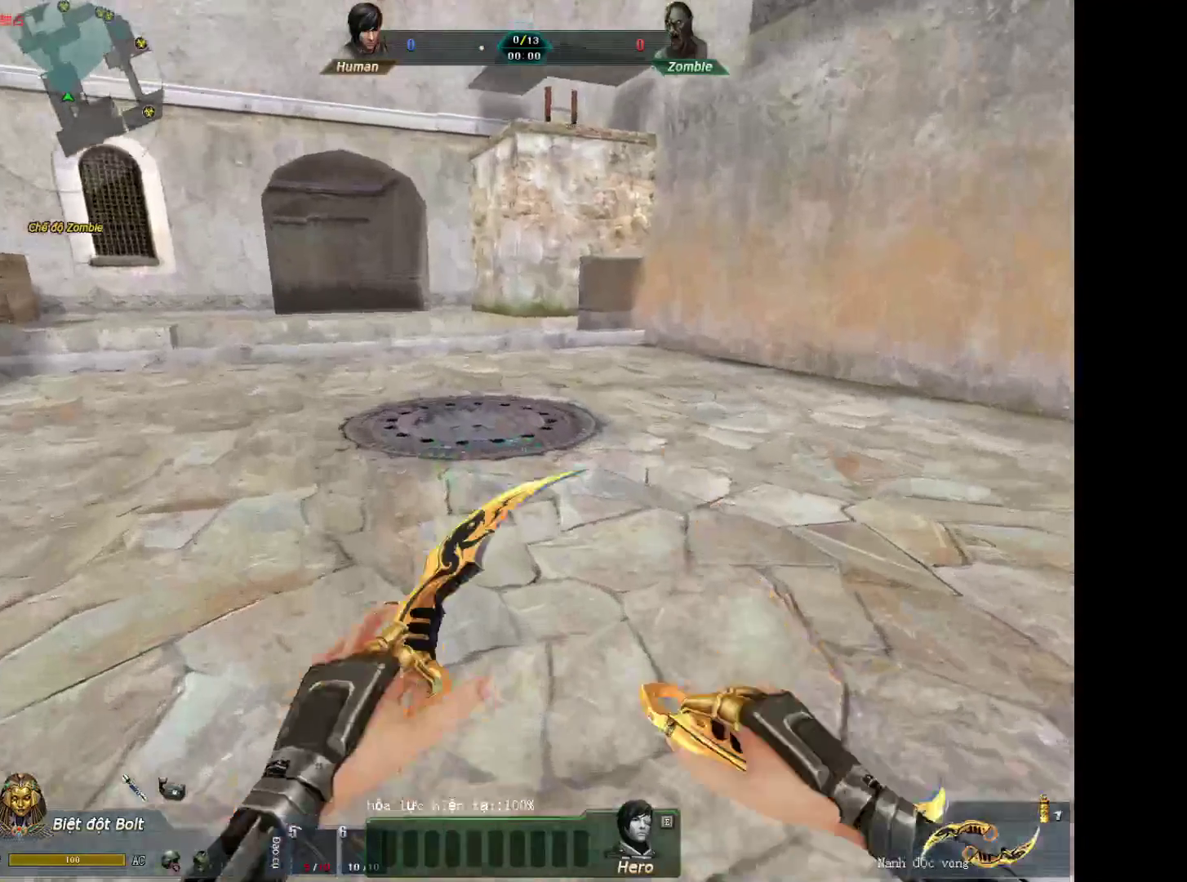
{"keys": [], "mouse": [], "events": []}
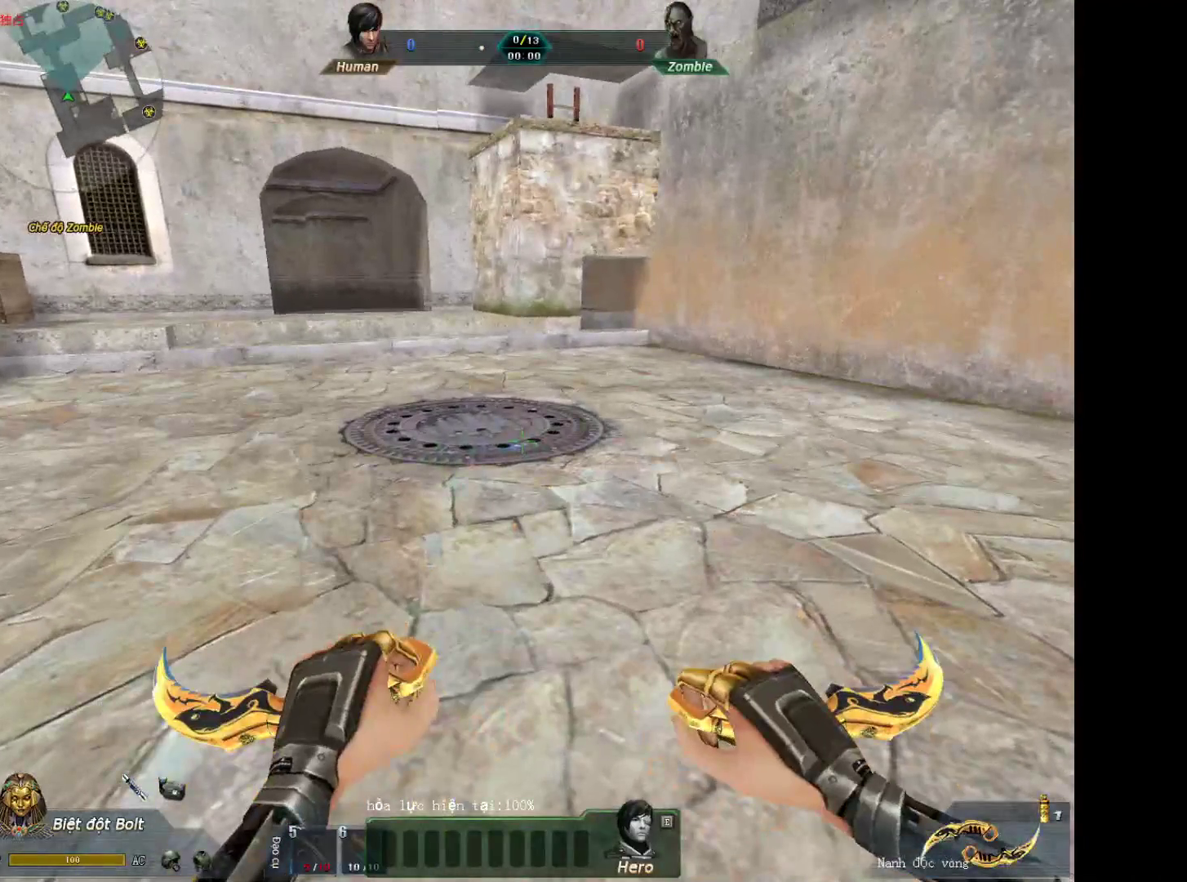
{"keys": [], "mouse": [], "events": [[17, "alt", "down"], [500, "alt", "up"]]}
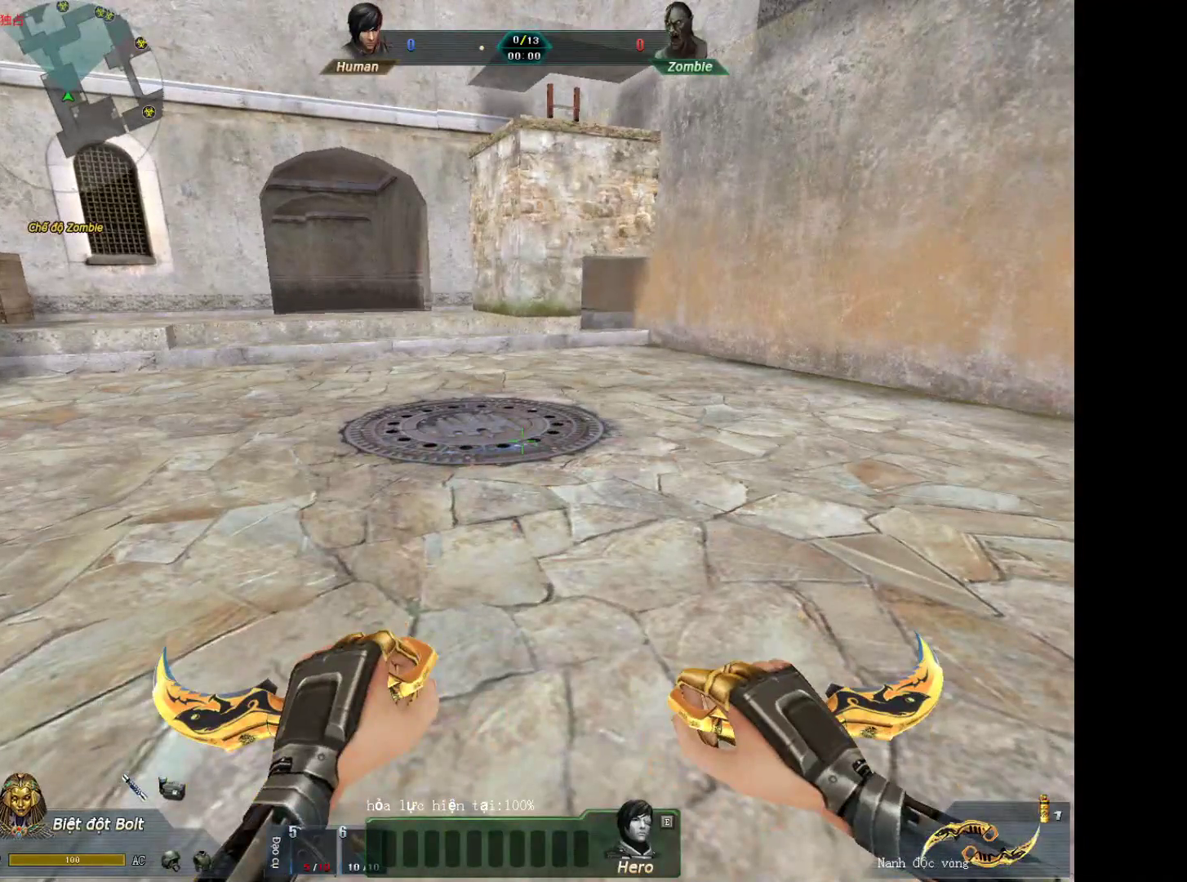
{"keys": [], "mouse": [], "events": []}
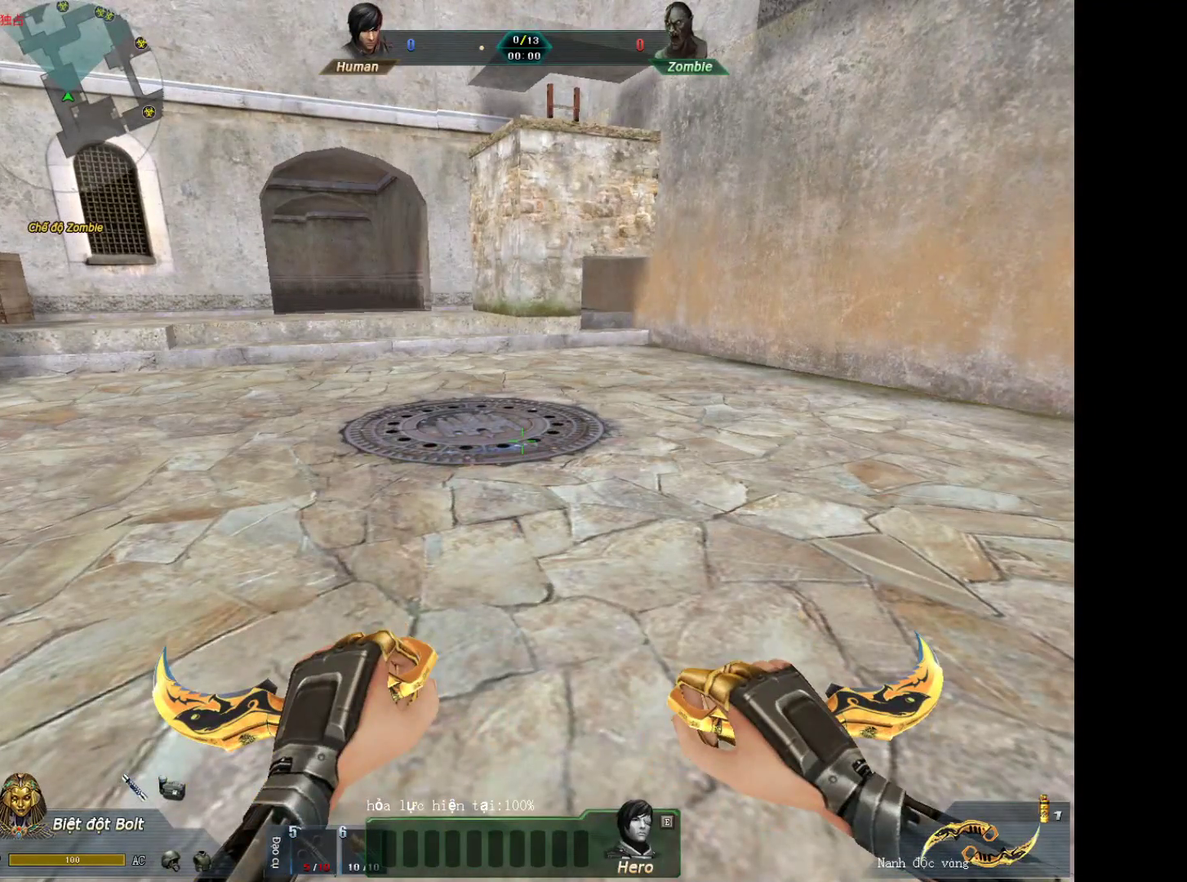
{"keys": [], "mouse": ["left"], "events": [[217, "mouse_left", "down"]]}
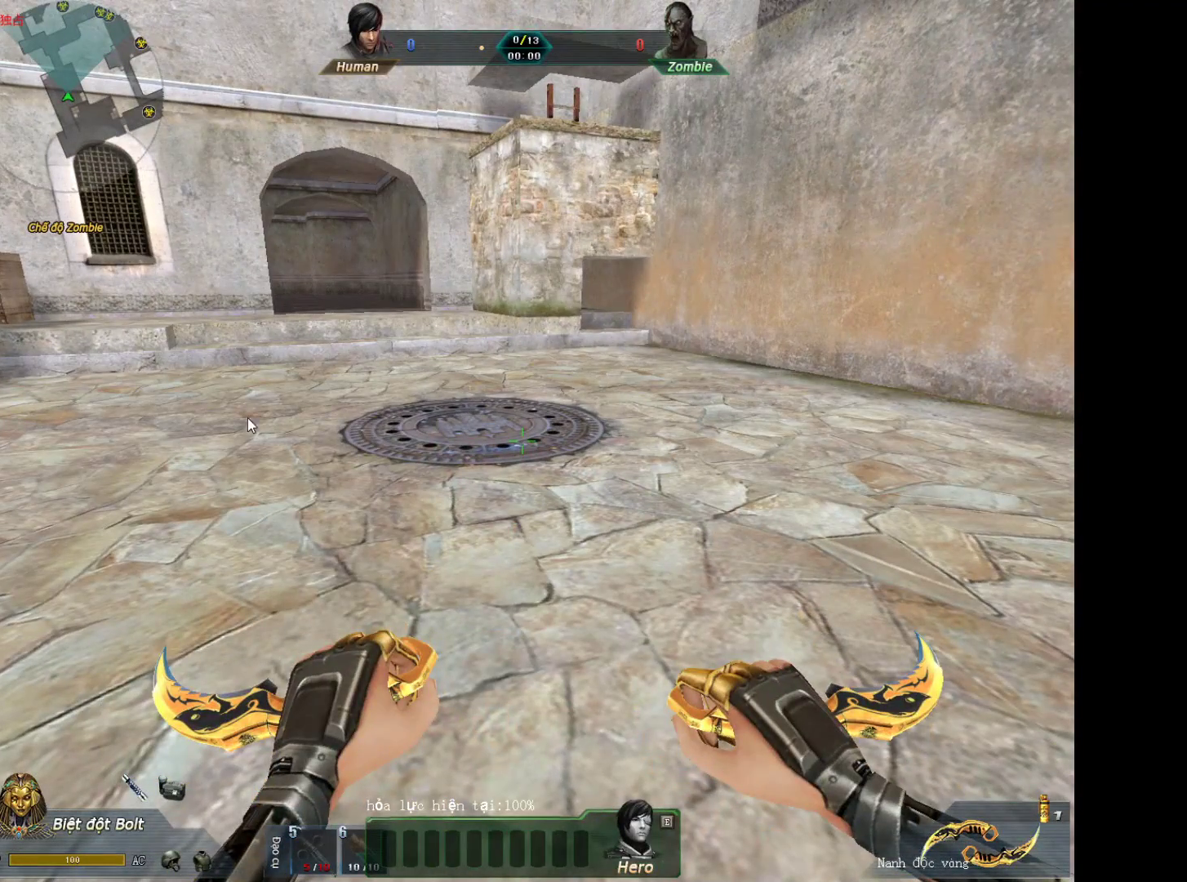
{"keys": [], "mouse": [], "events": [[100, "mouse_left", "up"]]}
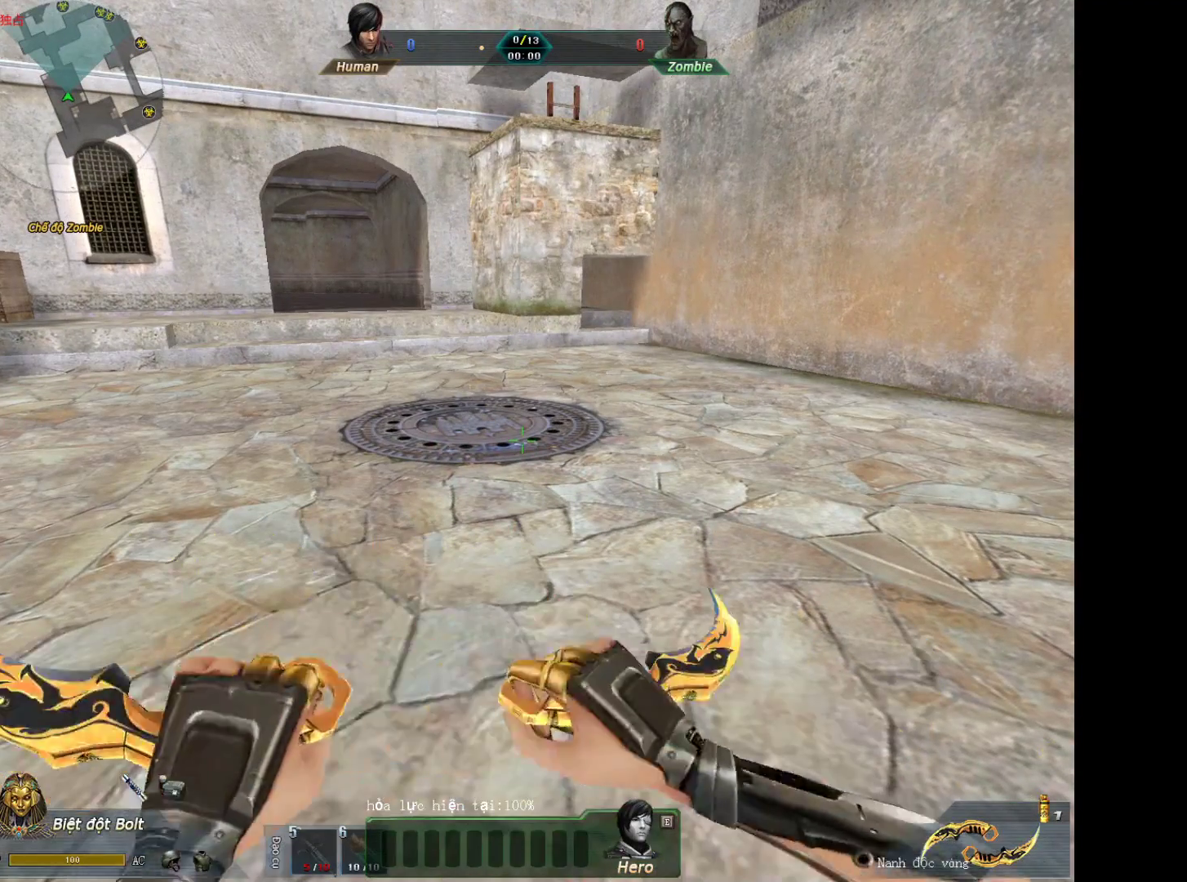
{"keys": [], "mouse": [], "events": []}
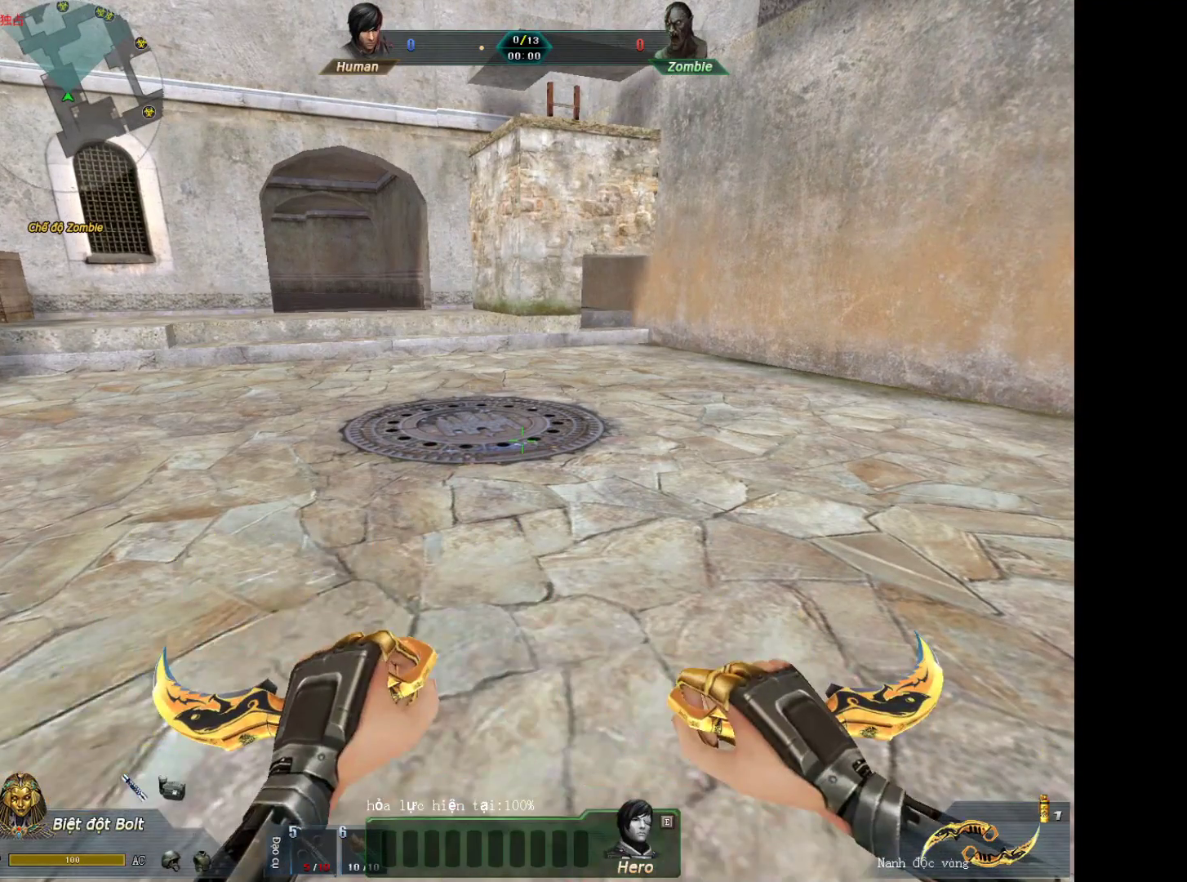
{"keys": [], "mouse": [], "events": []}
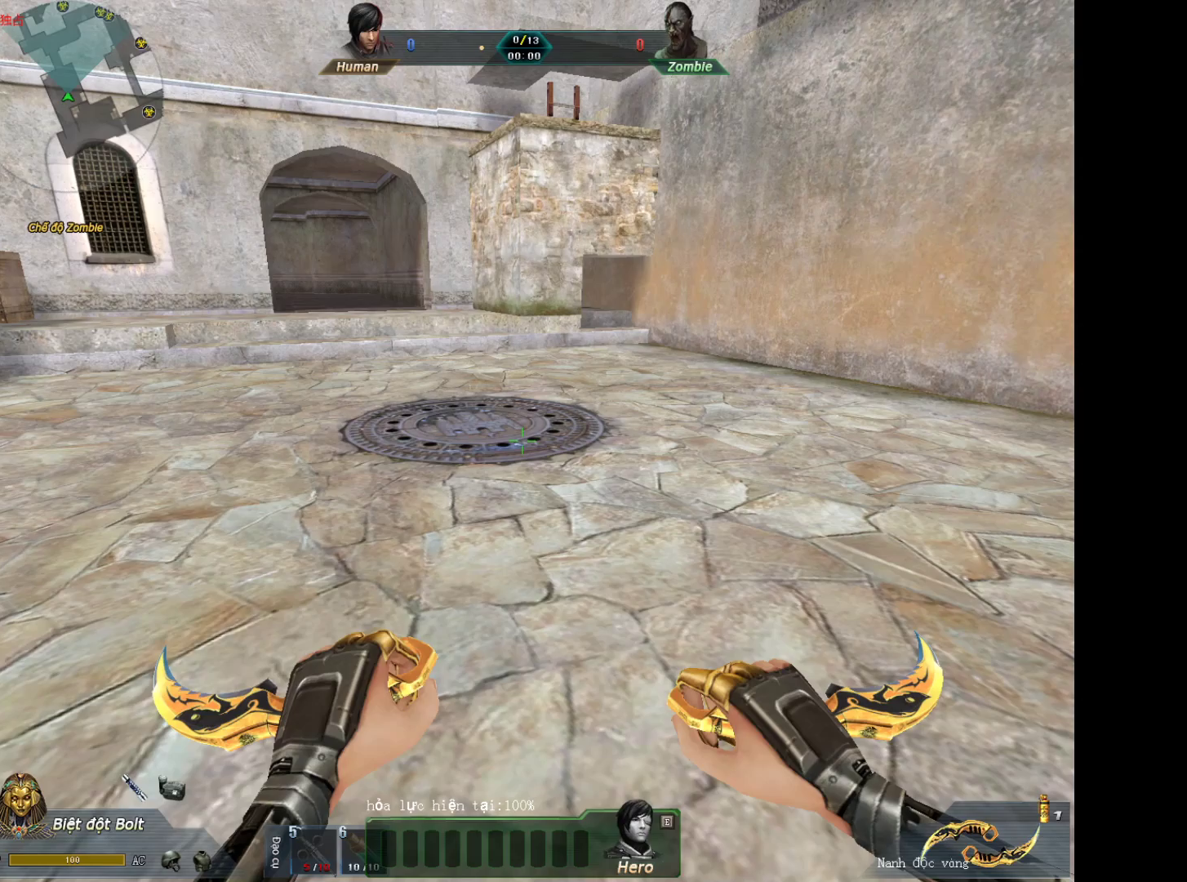
{"keys": [], "mouse": [], "events": []}